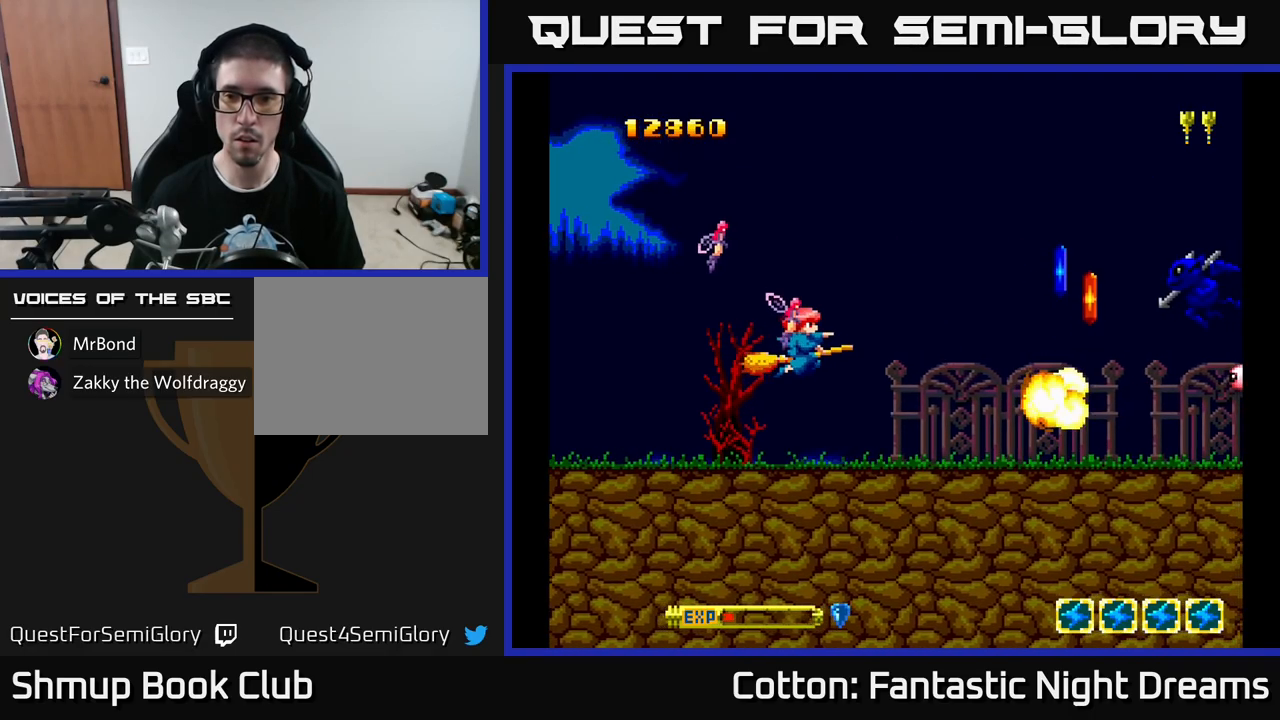
Gameplay with a controller (Xbox layout); each line is a JSON object with the inputs held at the frame after it. "events" lists button and stick changes between this image and that frame as [ms after this image, input, new state], when the widget could be followed in between. Not read: GUIDE.
{"buttons": ["Y", "DPAD_UP", "DPAD_LEFT"], "left_stick": "center", "right_stick": "center", "events": [[267, "Y", "down"], [350, "DPAD_UP", "down"], [367, "DPAD_LEFT", "down"]]}
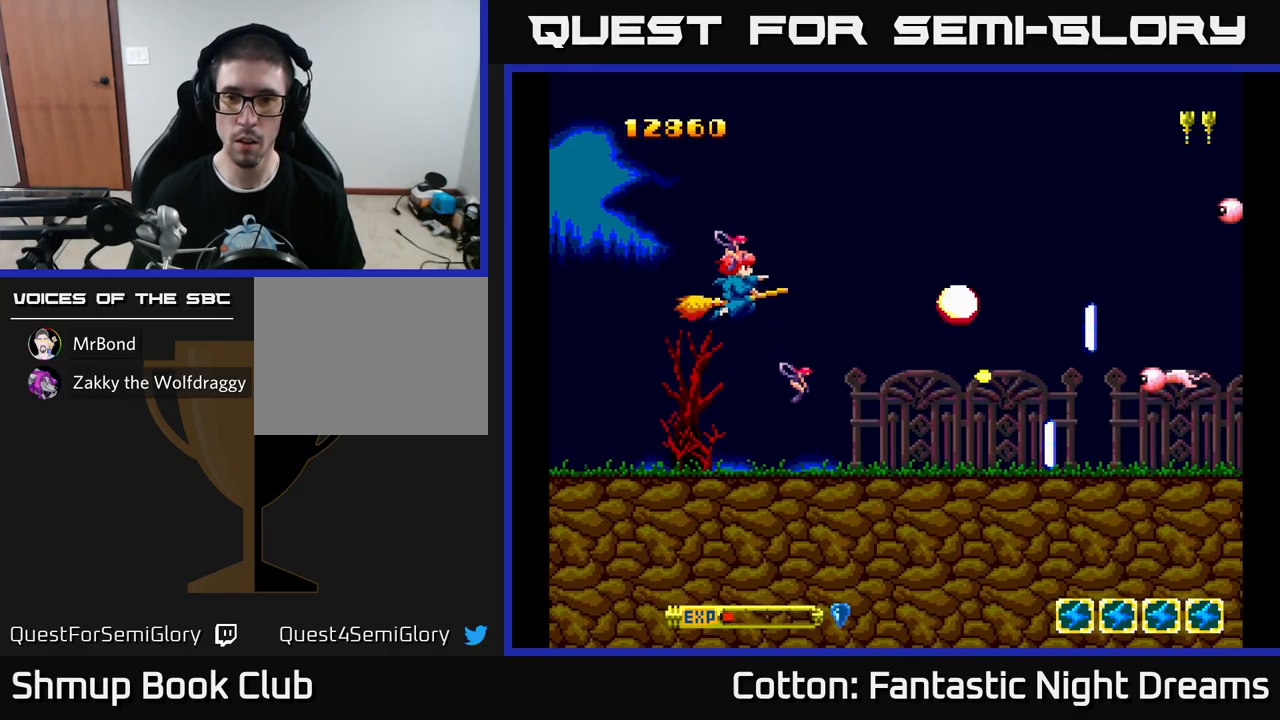
{"buttons": ["DPAD_UP"], "left_stick": "center", "right_stick": "center", "events": [[67, "DPAD_UP", "up"], [133, "DPAD_DOWN", "down"], [167, "DPAD_LEFT", "up"], [217, "DPAD_DOWN", "up"], [483, "DPAD_UP", "down"], [500, "Y", "up"]]}
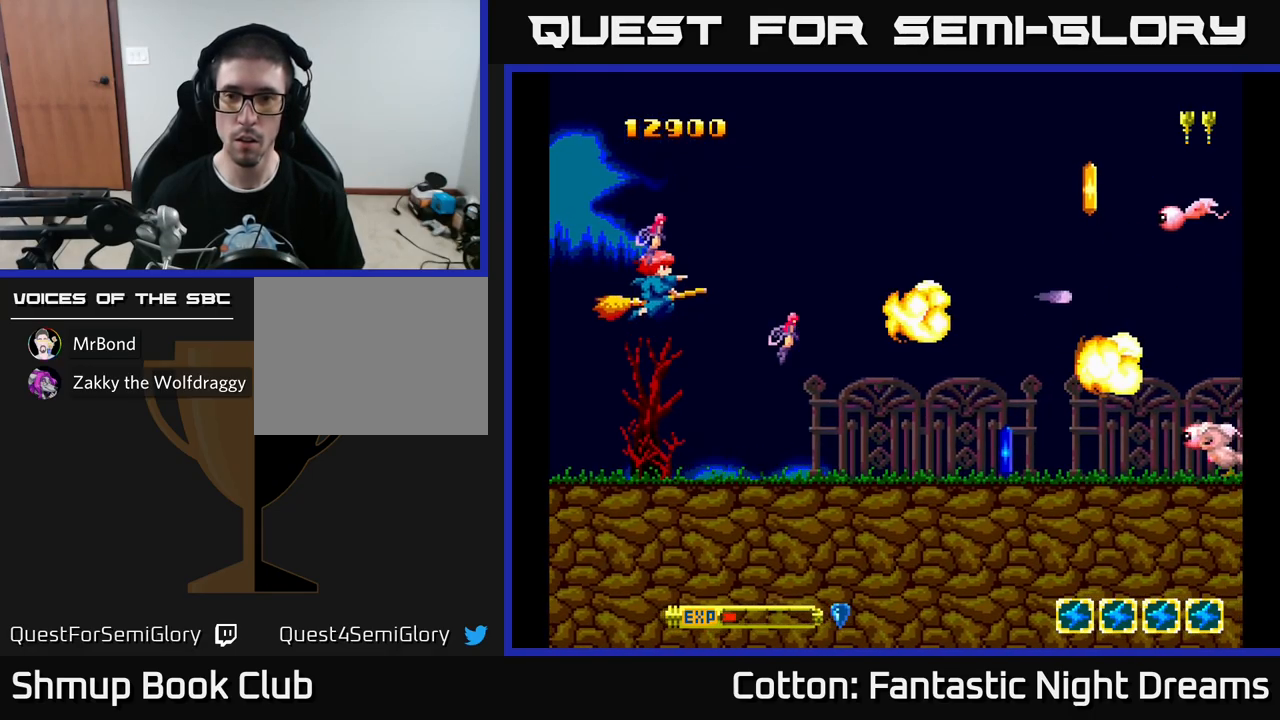
{"buttons": ["Y"], "left_stick": "center", "right_stick": "center", "events": [[117, "Y", "down"], [150, "DPAD_RIGHT", "down"], [167, "DPAD_UP", "up"], [500, "DPAD_RIGHT", "up"]]}
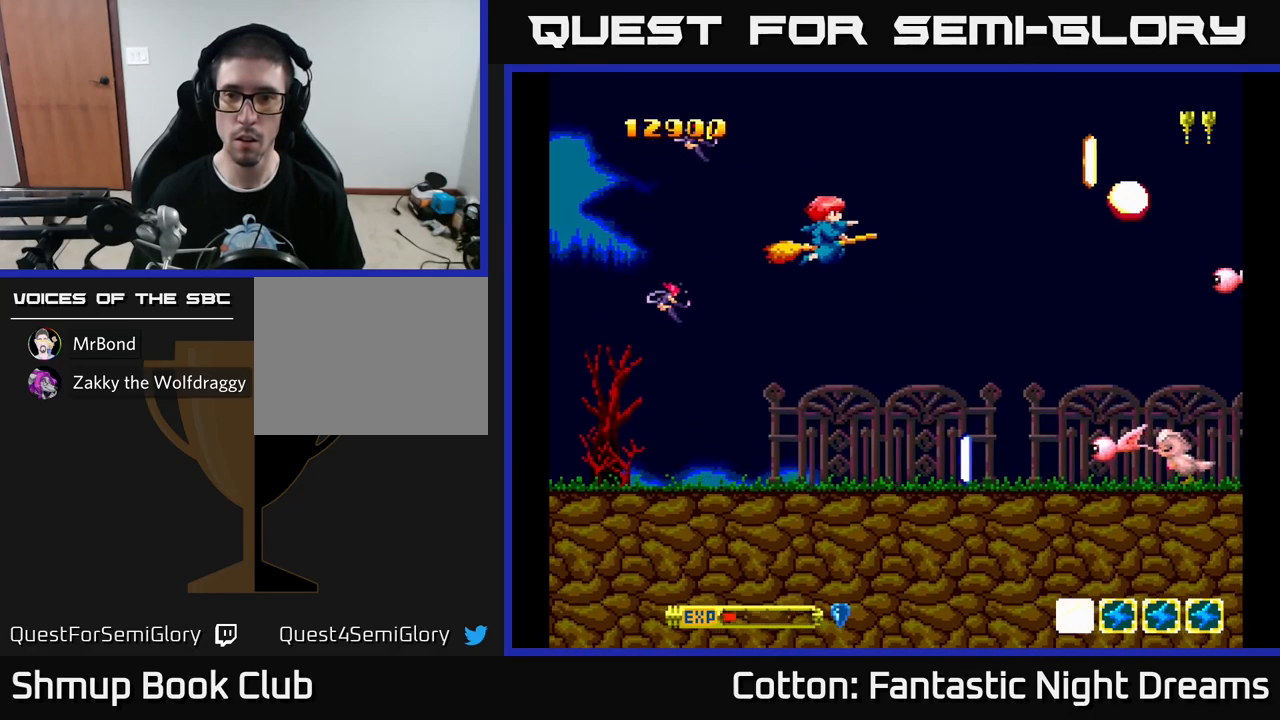
{"buttons": ["Y", "DPAD_DOWN"], "left_stick": "center", "right_stick": "center", "events": [[250, "DPAD_DOWN", "down"]]}
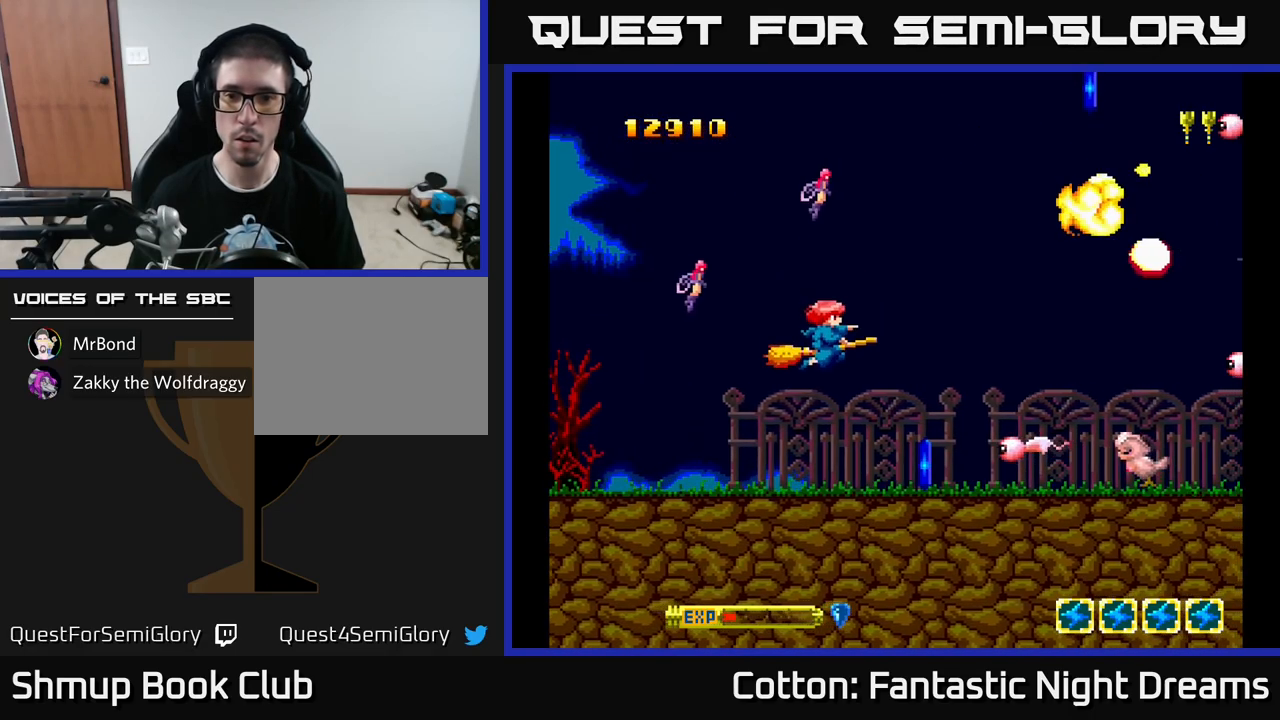
{"buttons": ["Y"], "left_stick": "center", "right_stick": "center", "events": [[117, "DPAD_DOWN", "up"], [267, "DPAD_DOWN", "down"], [367, "DPAD_DOWN", "up"]]}
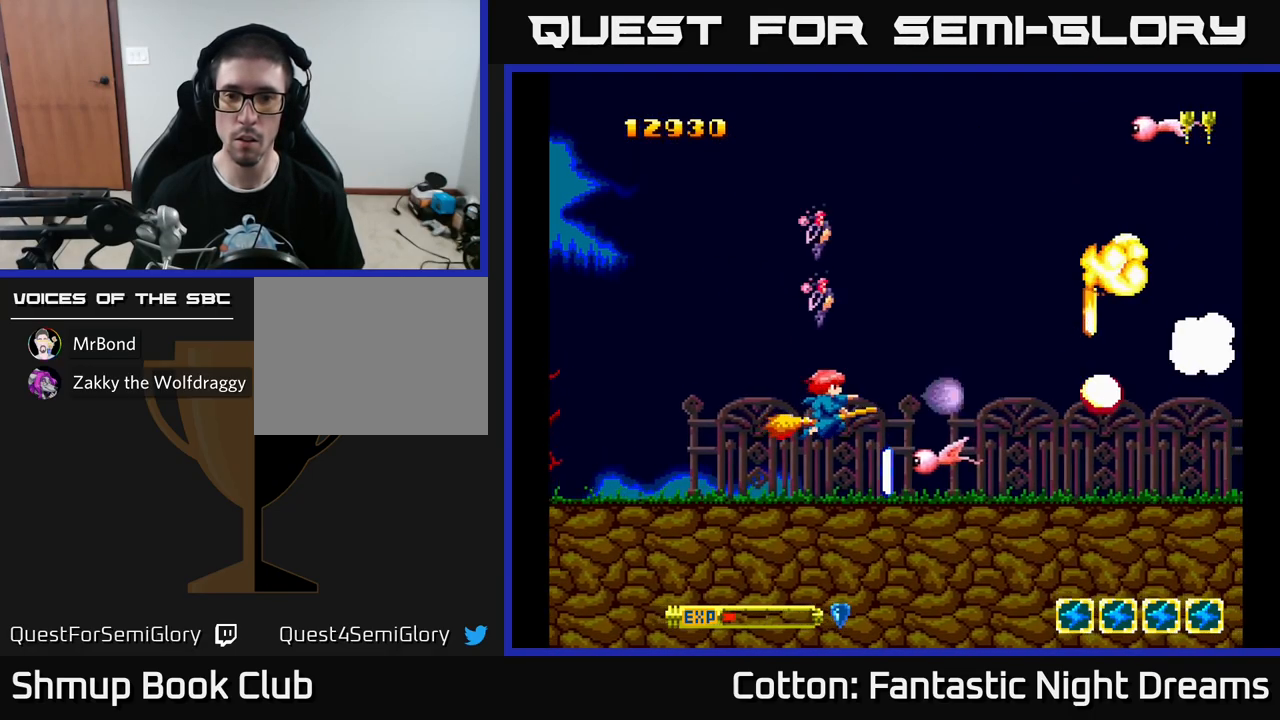
{"buttons": ["Y", "DPAD_LEFT"], "left_stick": "center", "right_stick": "center", "events": [[183, "DPAD_LEFT", "down"], [317, "DPAD_LEFT", "up"], [516, "DPAD_LEFT", "down"]]}
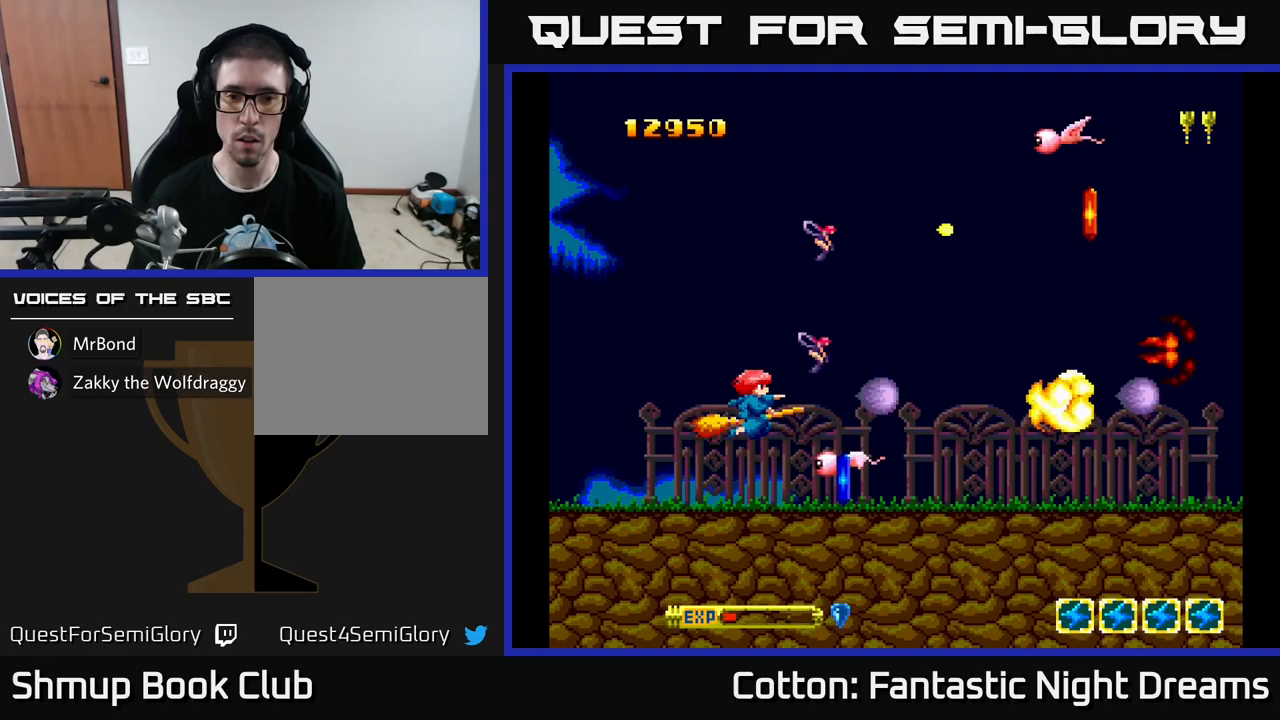
{"buttons": ["Y"], "left_stick": "center", "right_stick": "center", "events": [[67, "DPAD_LEFT", "up"], [250, "DPAD_DOWN", "down"], [267, "DPAD_LEFT", "down"], [317, "DPAD_DOWN", "up"], [433, "DPAD_DOWN", "down"], [433, "DPAD_LEFT", "up"], [467, "DPAD_DOWN", "up"]]}
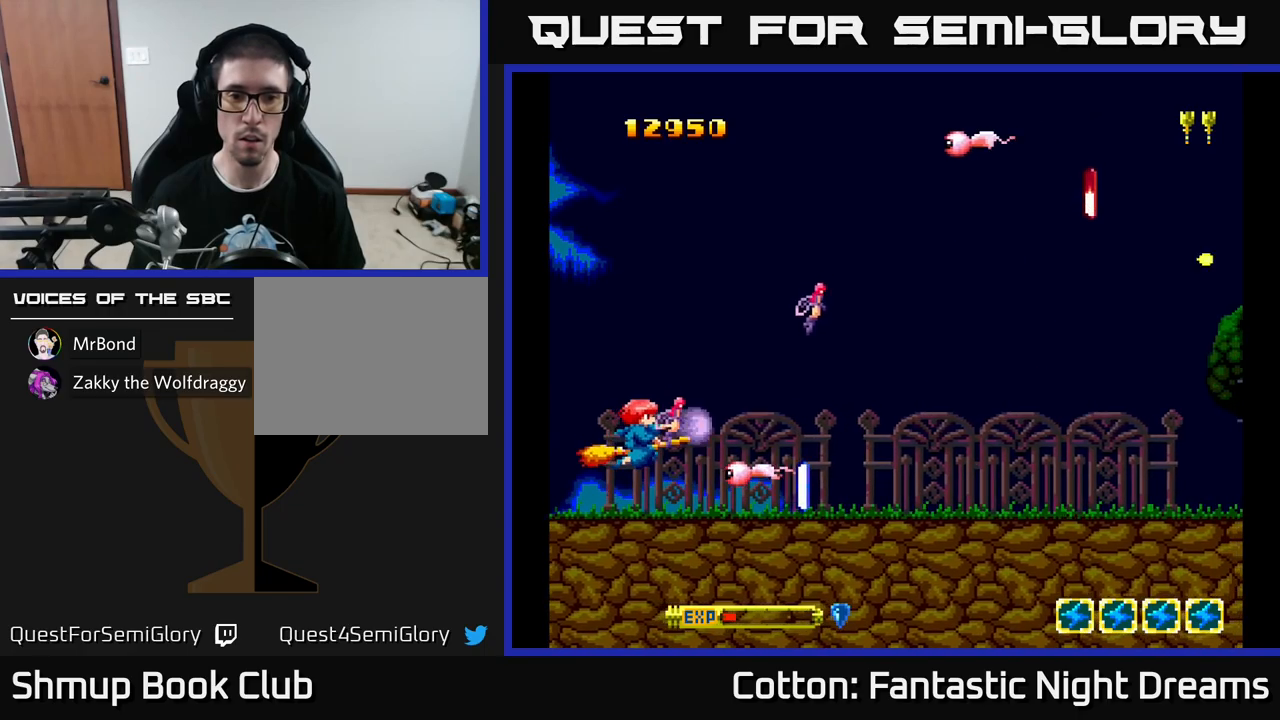
{"buttons": ["DPAD_UP"], "left_stick": "center", "right_stick": "center", "events": [[50, "DPAD_LEFT", "down"], [217, "DPAD_UP", "down"], [233, "Y", "up"], [283, "DPAD_LEFT", "up"], [300, "DPAD_UP", "up"], [500, "DPAD_UP", "down"]]}
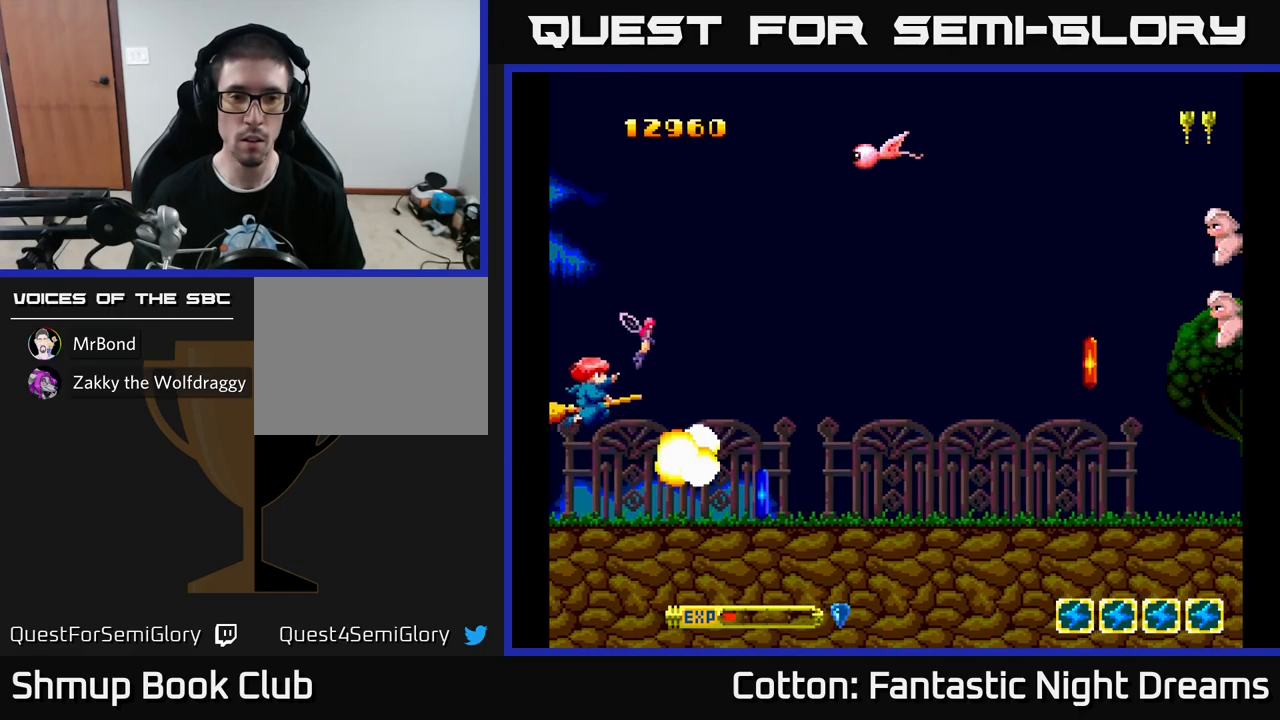
{"buttons": ["DPAD_DOWN", "DPAD_RIGHT"], "left_stick": "center", "right_stick": "center", "events": [[117, "DPAD_UP", "up"], [150, "DPAD_DOWN", "down"], [150, "DPAD_RIGHT", "down"], [183, "DPAD_RIGHT", "up"], [250, "DPAD_RIGHT", "down"]]}
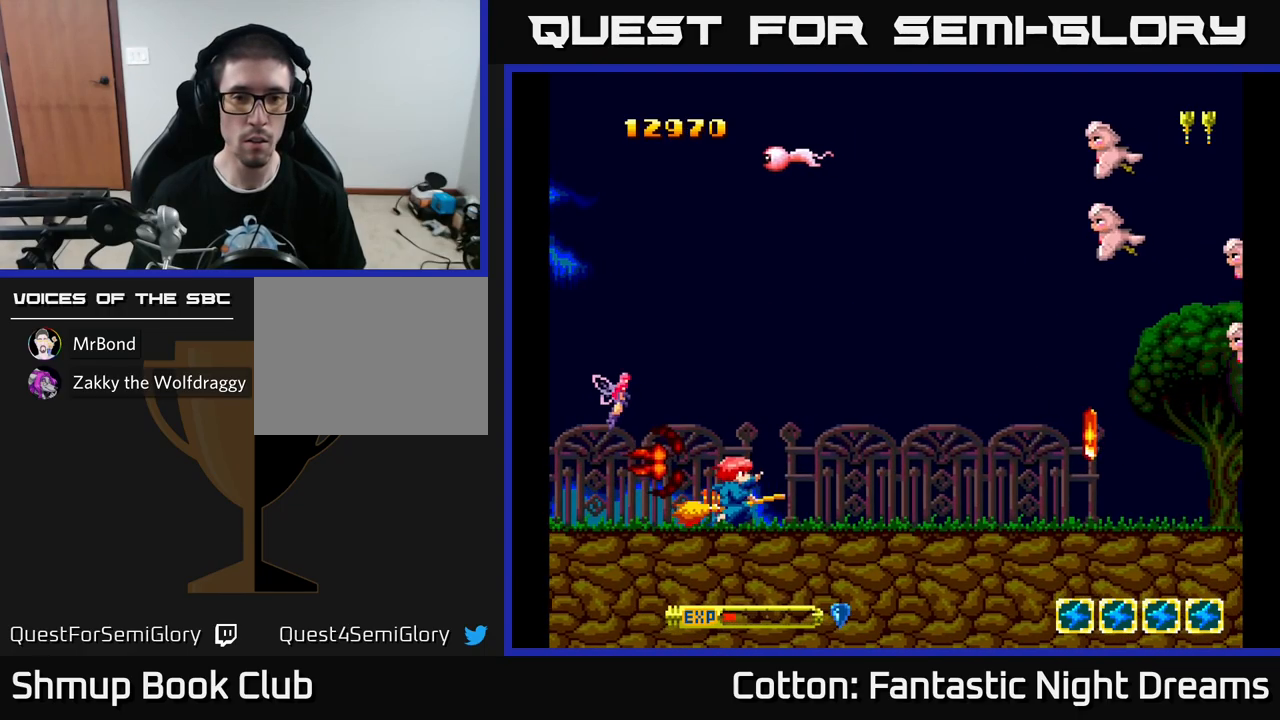
{"buttons": ["Y", "DPAD_UP"], "left_stick": "center", "right_stick": "center", "events": [[33, "DPAD_DOWN", "up"], [83, "DPAD_RIGHT", "up"], [83, "DPAD_UP", "down"], [317, "DPAD_RIGHT", "down"], [367, "Y", "down"], [467, "DPAD_RIGHT", "up"]]}
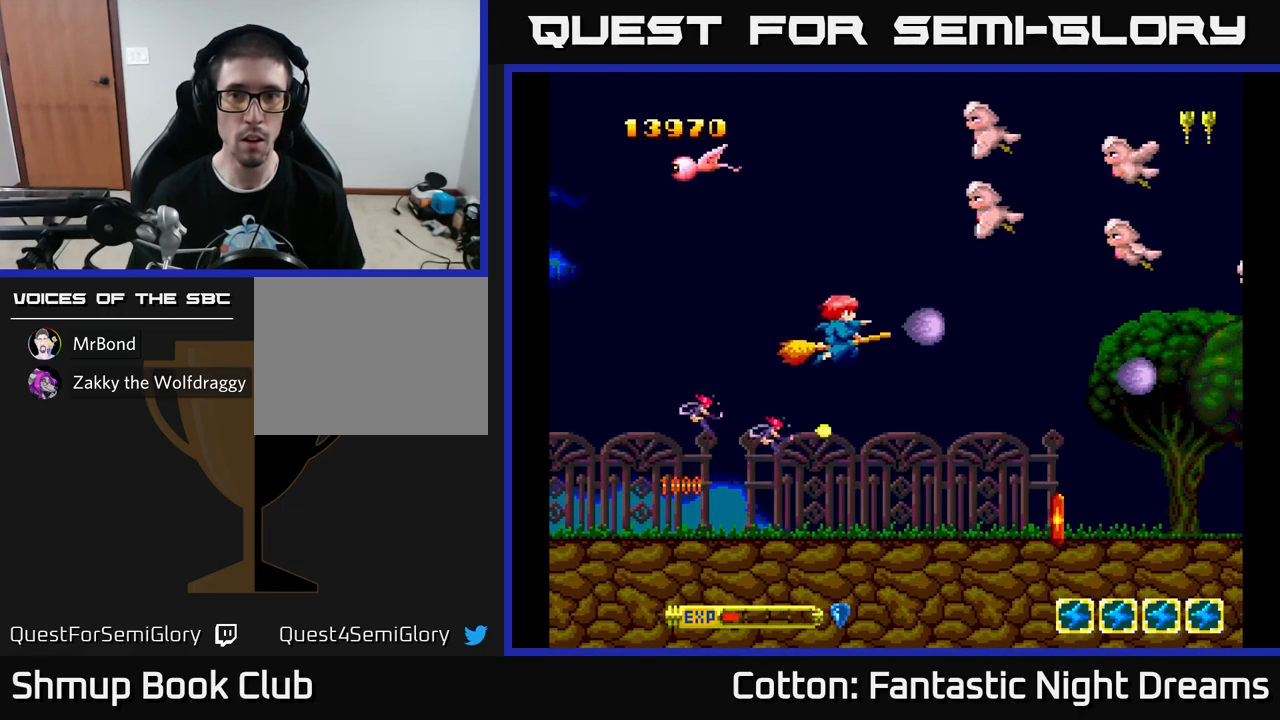
{"buttons": ["Y"], "left_stick": "center", "right_stick": "center", "events": [[267, "DPAD_LEFT", "down"], [383, "DPAD_LEFT", "up"], [417, "DPAD_UP", "up"]]}
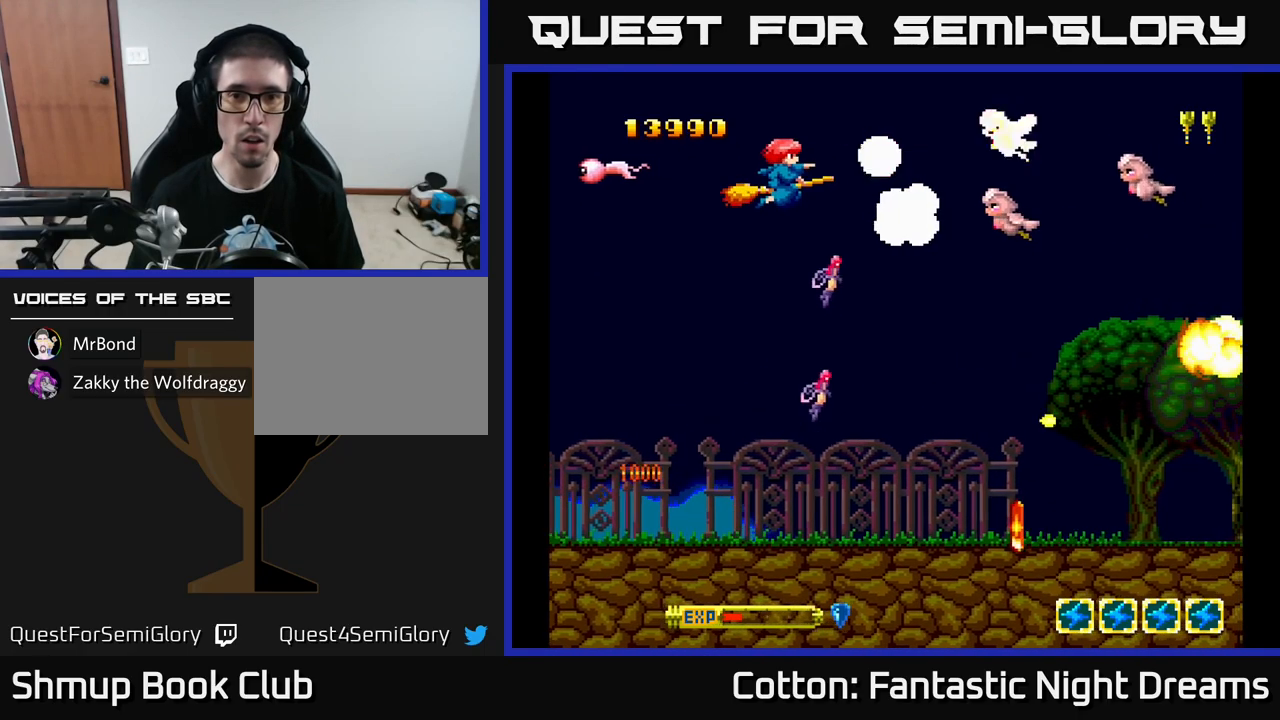
{"buttons": ["Y", "DPAD_DOWN", "DPAD_RIGHT"], "left_stick": "center", "right_stick": "center", "events": [[33, "DPAD_LEFT", "down"], [167, "DPAD_LEFT", "up"], [217, "DPAD_DOWN", "down"], [300, "DPAD_DOWN", "up"], [350, "DPAD_LEFT", "down"], [467, "DPAD_DOWN", "down"], [467, "DPAD_LEFT", "up"], [500, "DPAD_RIGHT", "down"]]}
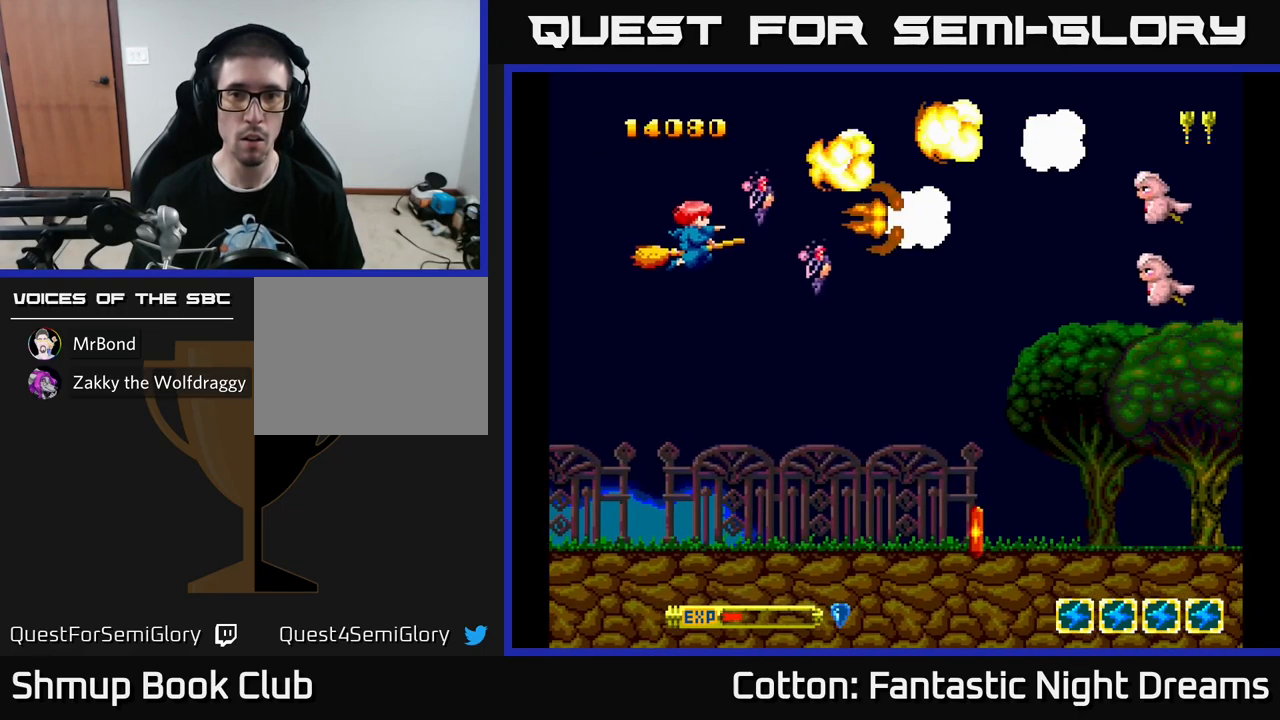
{"buttons": ["Y", "DPAD_DOWN"], "left_stick": "center", "right_stick": "center", "events": [[217, "DPAD_DOWN", "up"], [317, "DPAD_RIGHT", "up"], [417, "DPAD_DOWN", "down"]]}
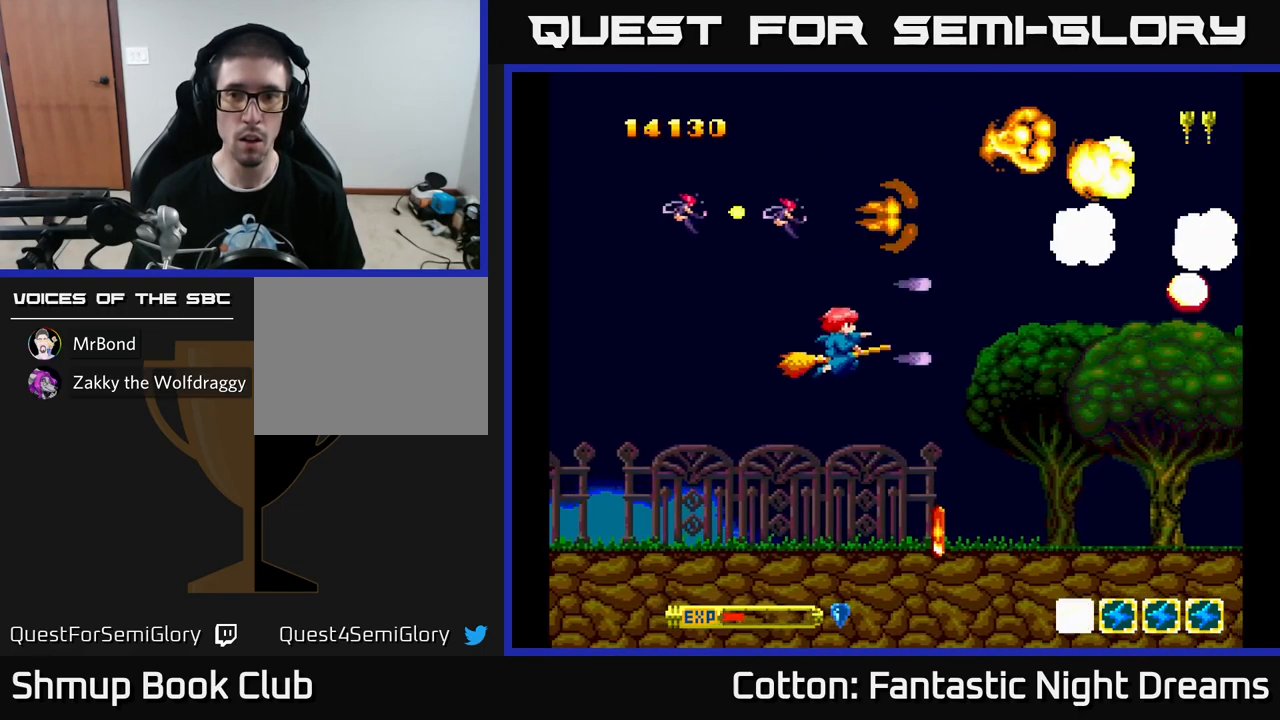
{"buttons": ["DPAD_DOWN", "DPAD_LEFT"], "left_stick": "center", "right_stick": "center"}
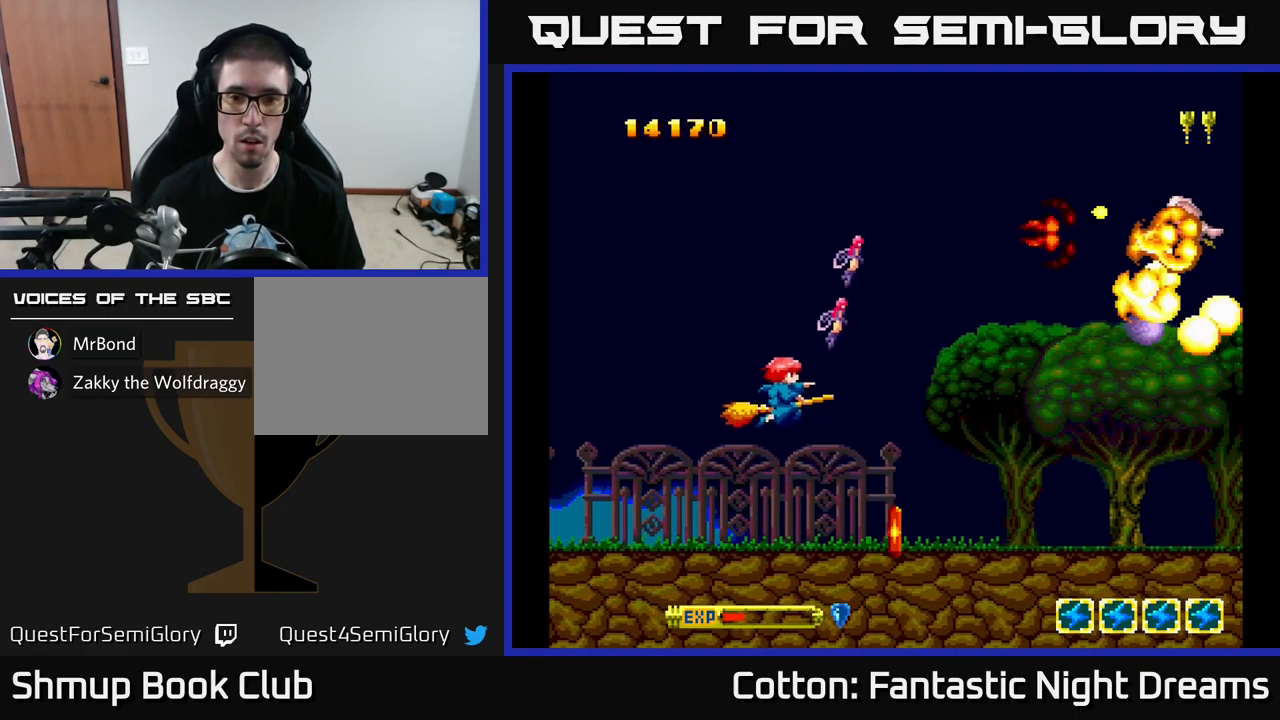
{"buttons": ["DPAD_UP"], "left_stick": "center", "right_stick": "center", "events": [[133, "DPAD_LEFT", "up"], [200, "DPAD_RIGHT", "down"], [267, "DPAD_RIGHT", "up"], [367, "Y", "down"], [400, "DPAD_DOWN", "up"], [417, "DPAD_LEFT", "down"], [433, "DPAD_UP", "down"], [433, "Y", "up"], [483, "DPAD_LEFT", "up"]]}
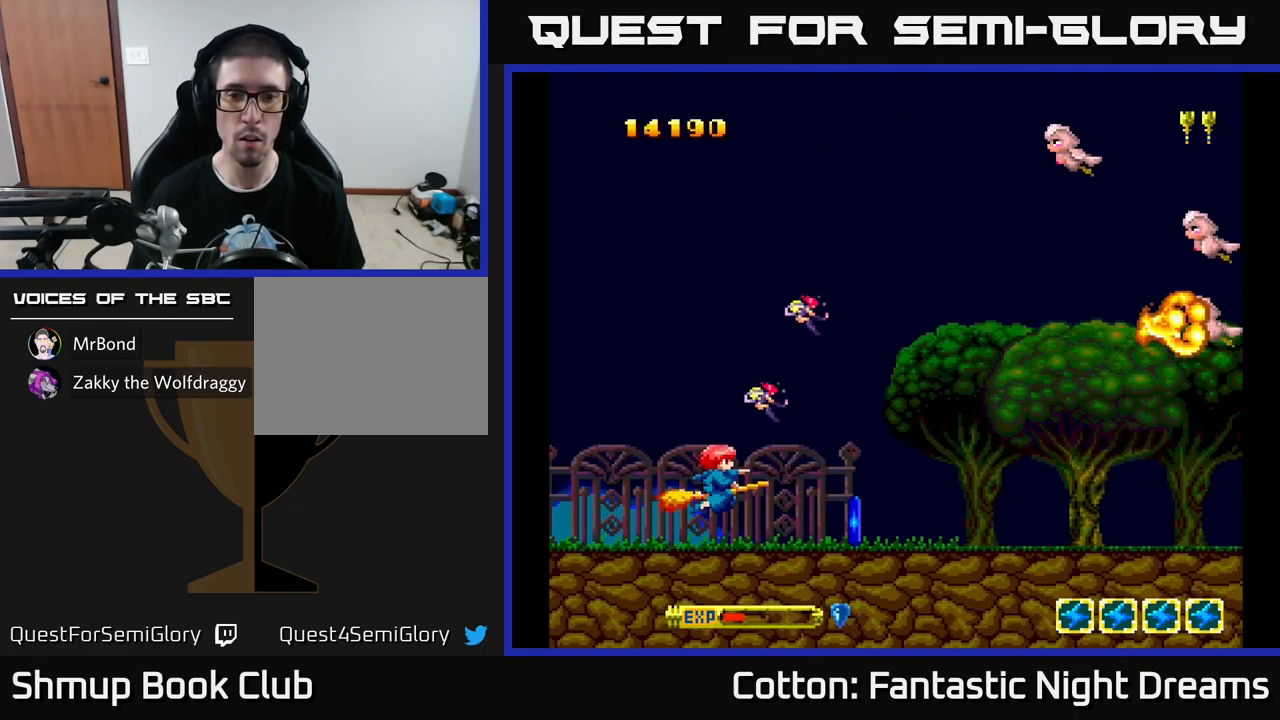
{"buttons": ["Y", "DPAD_UP"], "left_stick": "center", "right_stick": "center", "events": [[467, "Y", "down"]]}
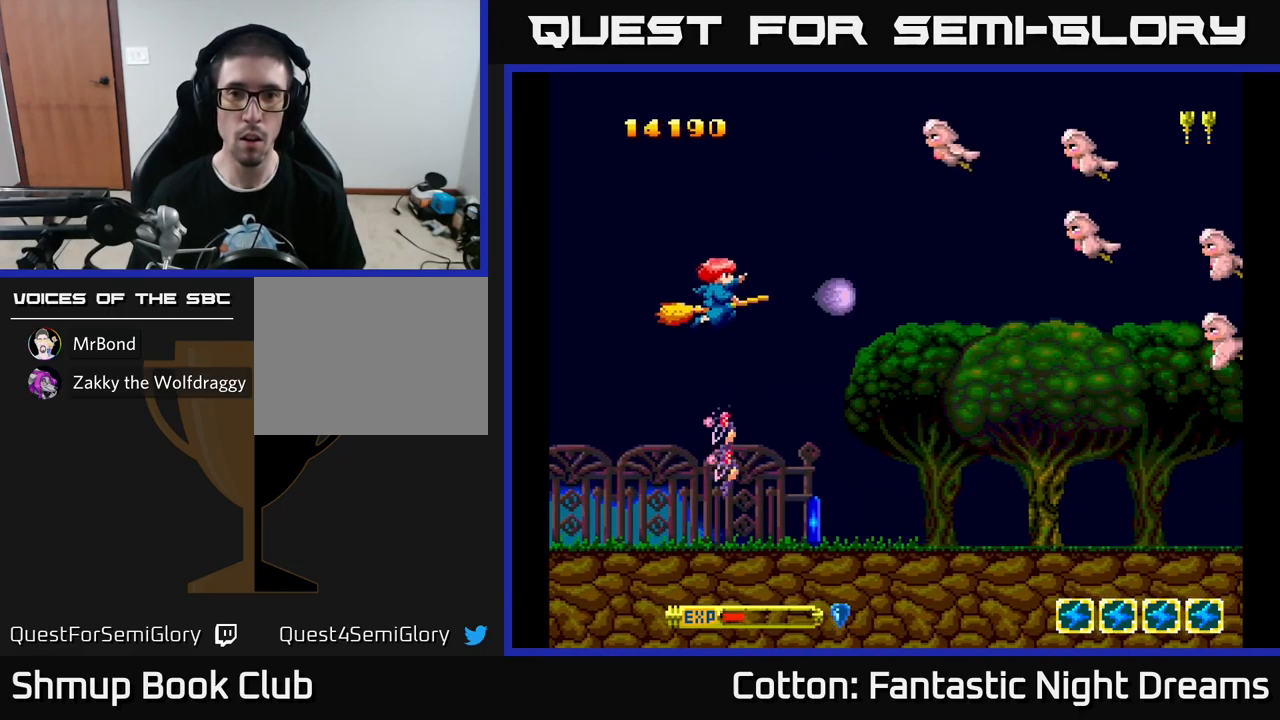
{"buttons": ["Y"], "left_stick": "center", "right_stick": "center", "events": [[300, "DPAD_UP", "up"], [367, "DPAD_DOWN", "down"], [450, "DPAD_DOWN", "up"]]}
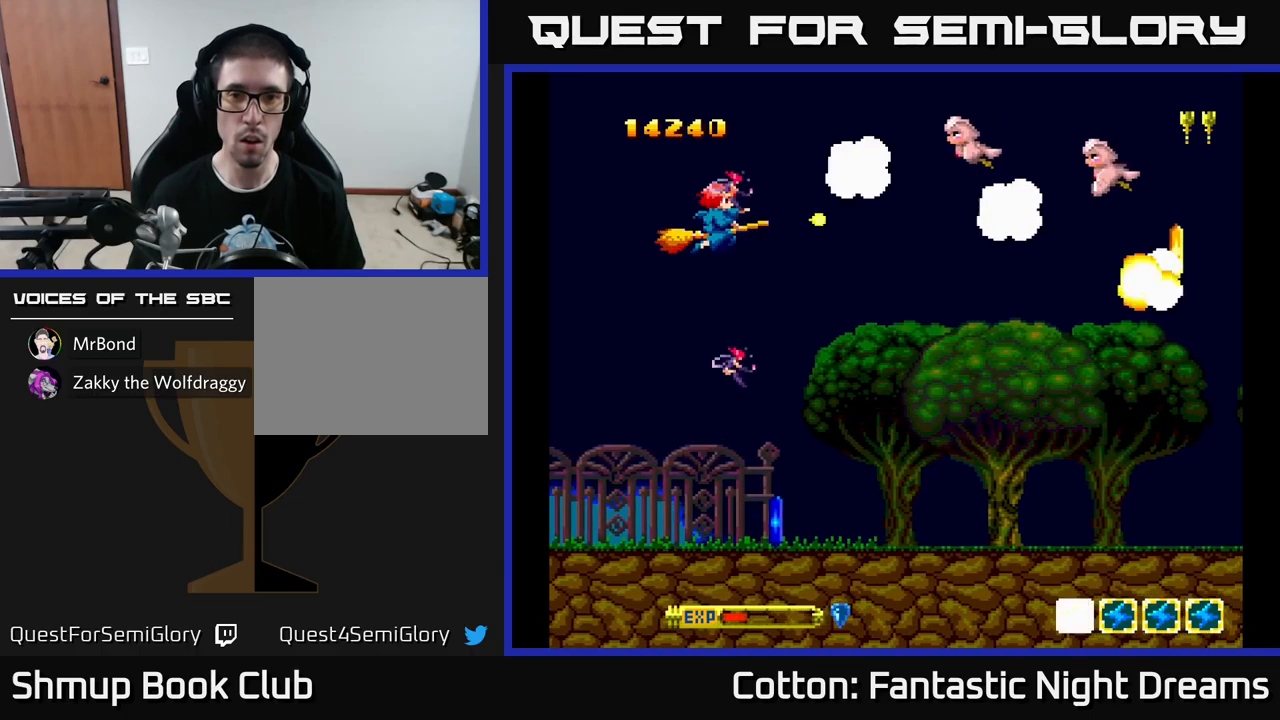
{"buttons": ["Y", "DPAD_DOWN"], "left_stick": "center", "right_stick": "center", "events": [[217, "DPAD_UP", "down"], [267, "DPAD_UP", "up"], [350, "DPAD_DOWN", "down"]]}
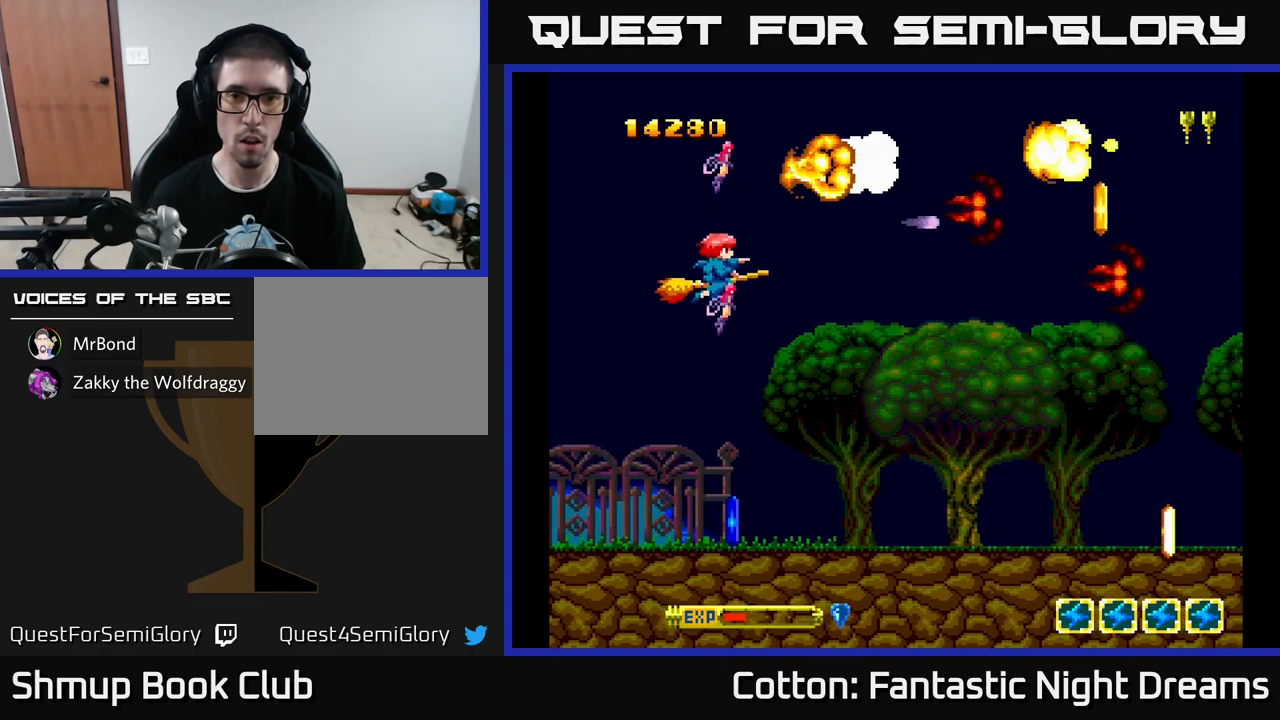
{"buttons": ["DPAD_DOWN"], "left_stick": "center", "right_stick": "center", "events": [[17, "Y", "up"]]}
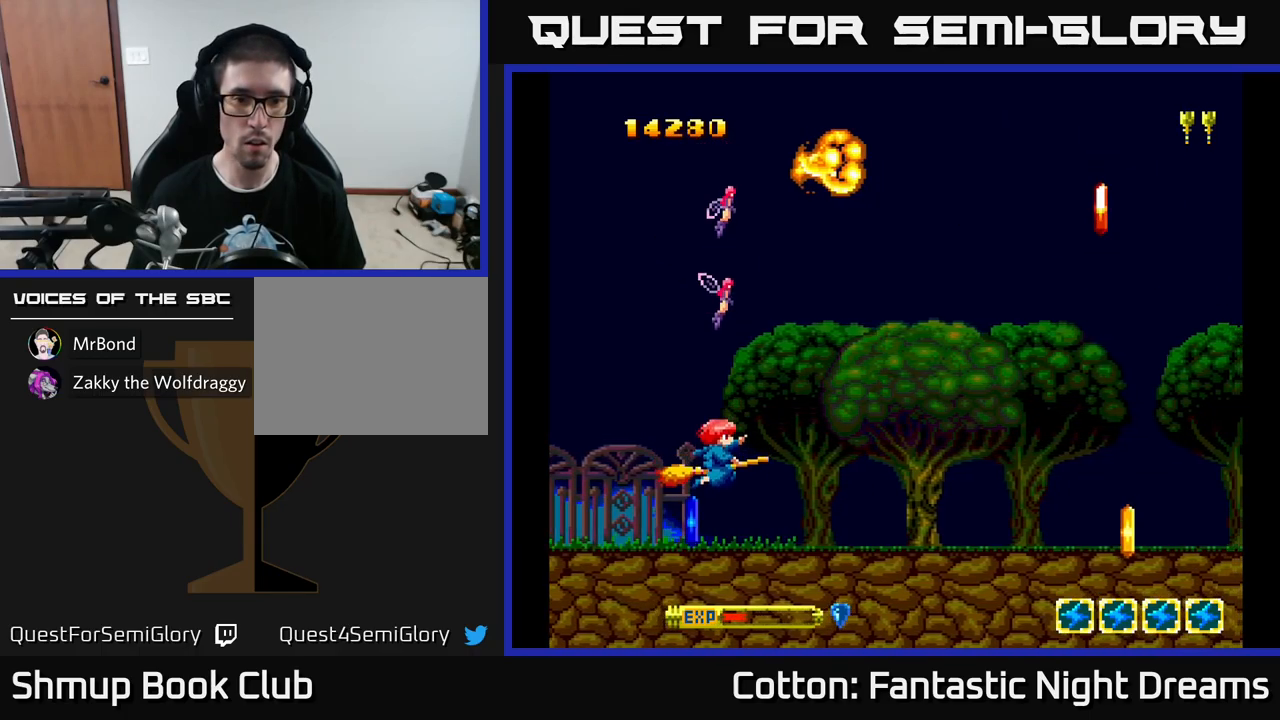
{"buttons": ["DPAD_RIGHT"], "left_stick": "center", "right_stick": "center", "events": [[184, "DPAD_LEFT", "down"], [217, "DPAD_DOWN", "up"], [284, "Y", "down"], [300, "DPAD_LEFT", "up"], [317, "DPAD_RIGHT", "down"], [484, "Y", "up"]]}
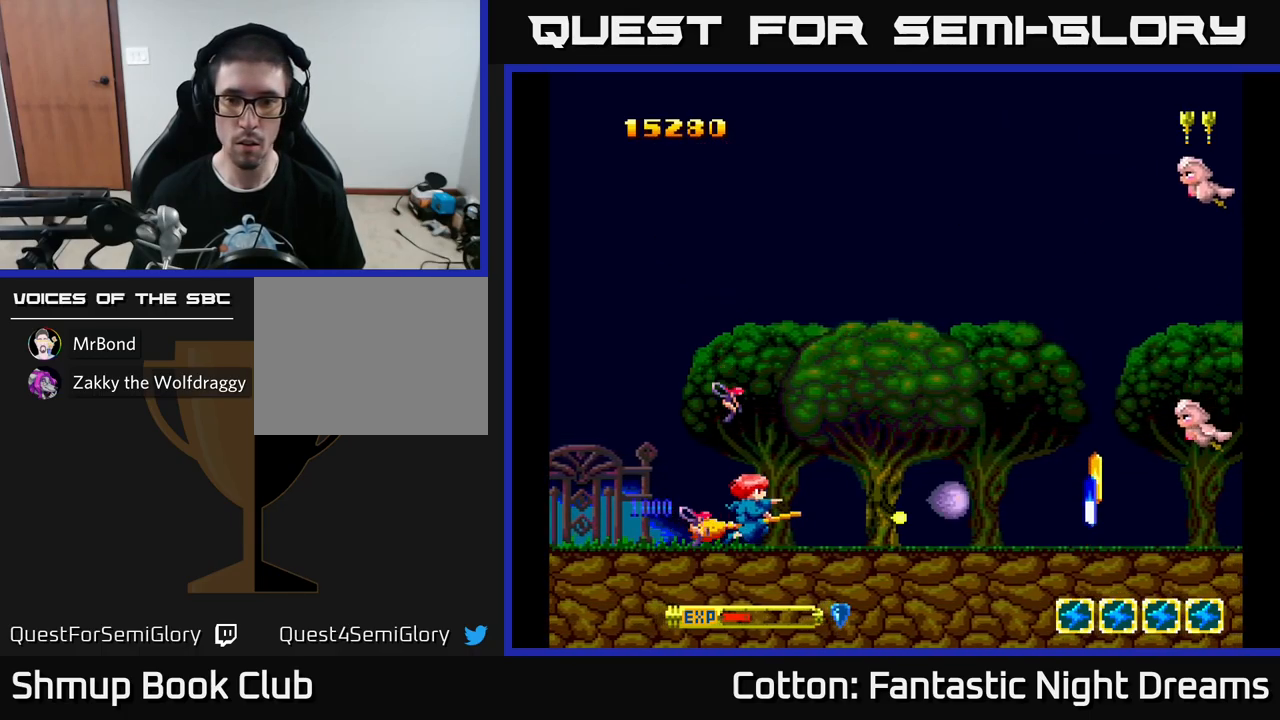
{"buttons": ["Y", "DPAD_UP"], "left_stick": "center", "right_stick": "center", "events": [[67, "DPAD_UP", "down"], [117, "DPAD_UP", "up"], [234, "DPAD_UP", "down"], [267, "DPAD_RIGHT", "up"], [350, "DPAD_RIGHT", "down"], [384, "Y", "down"], [417, "DPAD_RIGHT", "up"]]}
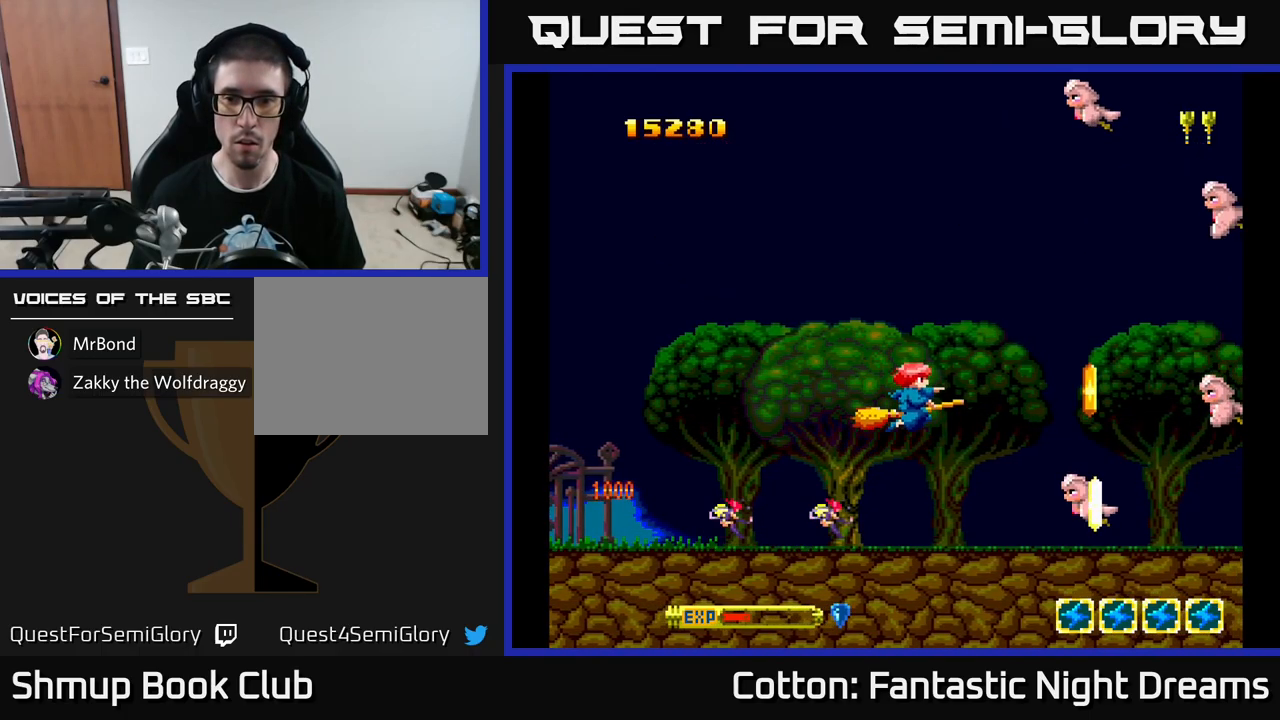
{"buttons": ["Y", "DPAD_UP", "DPAD_LEFT"], "left_stick": "center", "right_stick": "center", "events": [[217, "DPAD_LEFT", "down"]]}
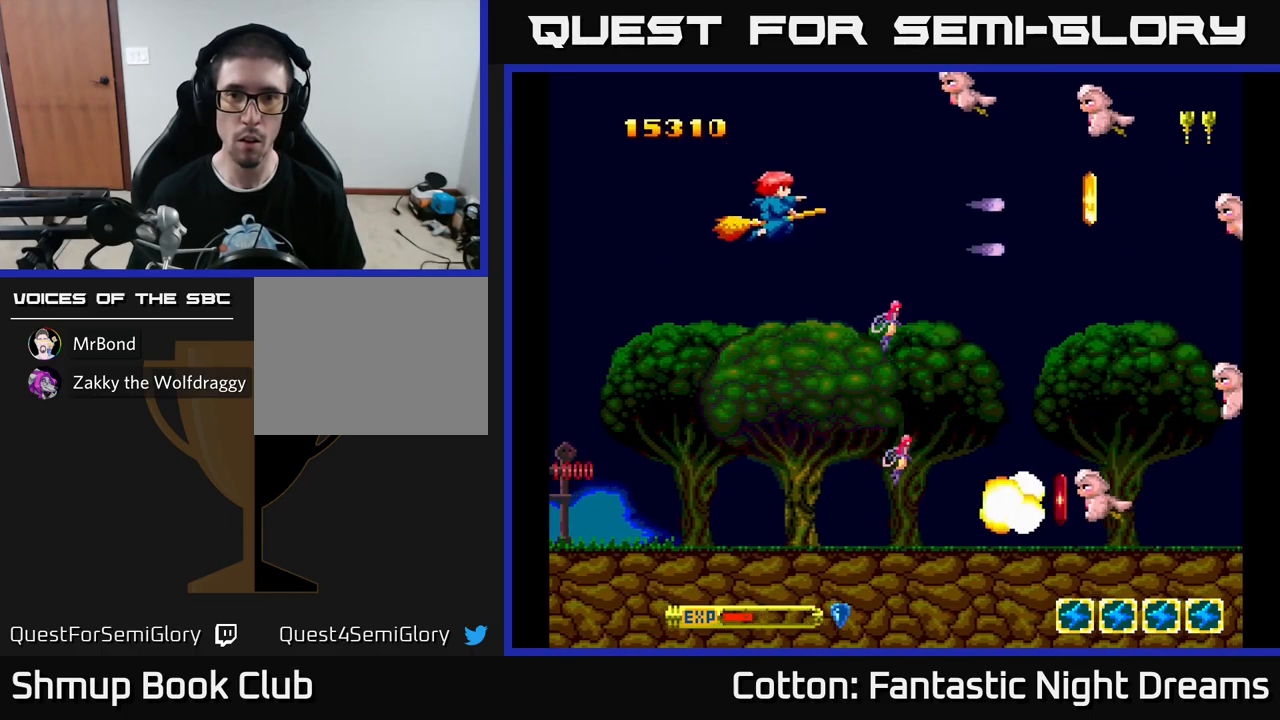
{"buttons": ["B", "Y", "DPAD_DOWN"], "left_stick": "center", "right_stick": "center", "events": [[50, "DPAD_LEFT", "up"], [350, "B", "down"], [350, "DPAD_UP", "up"], [400, "DPAD_DOWN", "down"]]}
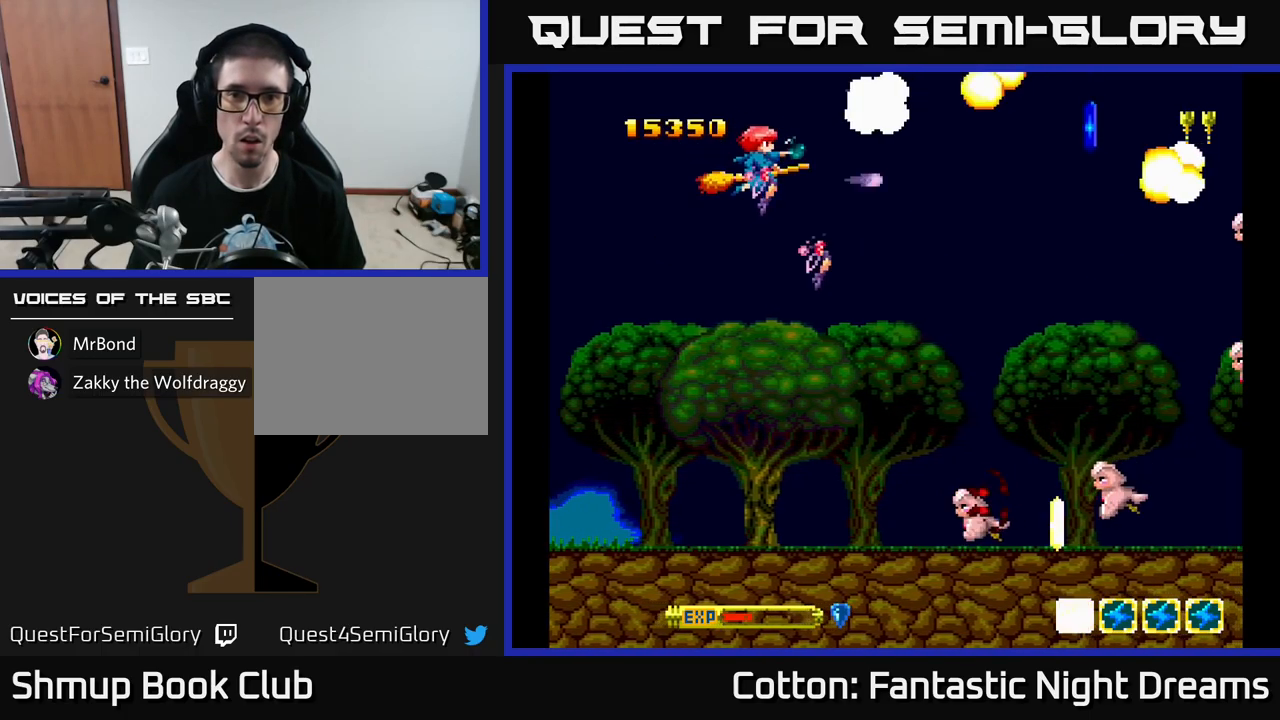
{"buttons": ["B", "Y", "DPAD_DOWN", "DPAD_LEFT"], "left_stick": "center", "right_stick": "center", "events": [[284, "DPAD_LEFT", "down"]]}
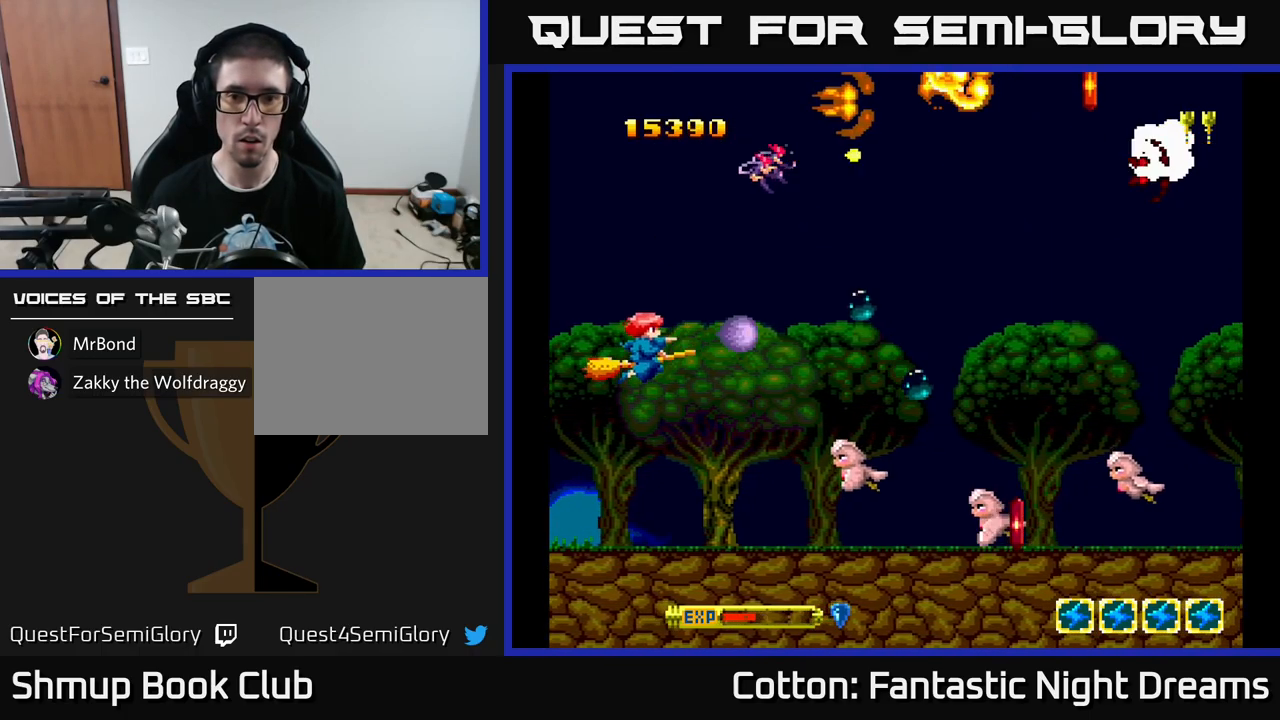
{"buttons": ["Y", "DPAD_UP"], "left_stick": "center", "right_stick": "center", "events": [[100, "DPAD_LEFT", "up"], [150, "DPAD_RIGHT", "down"], [184, "DPAD_RIGHT", "up"], [284, "B", "up"], [350, "DPAD_DOWN", "up"], [400, "DPAD_UP", "down"]]}
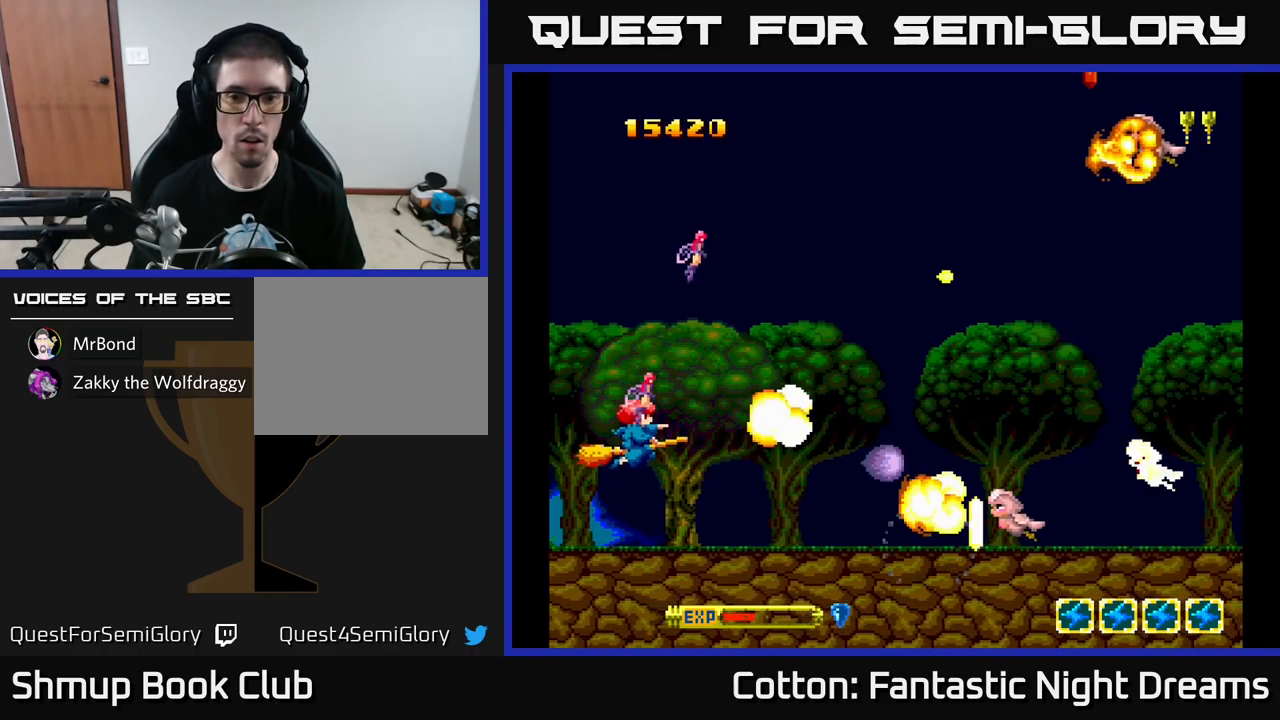
{"buttons": ["Y", "DPAD_DOWN"], "left_stick": "center", "right_stick": "center", "events": [[84, "DPAD_RIGHT", "down"], [100, "DPAD_UP", "up"], [317, "DPAD_RIGHT", "up"], [350, "DPAD_UP", "down"], [350, "Y", "up"], [484, "DPAD_UP", "up"], [500, "DPAD_DOWN", "down"], [500, "Y", "down"]]}
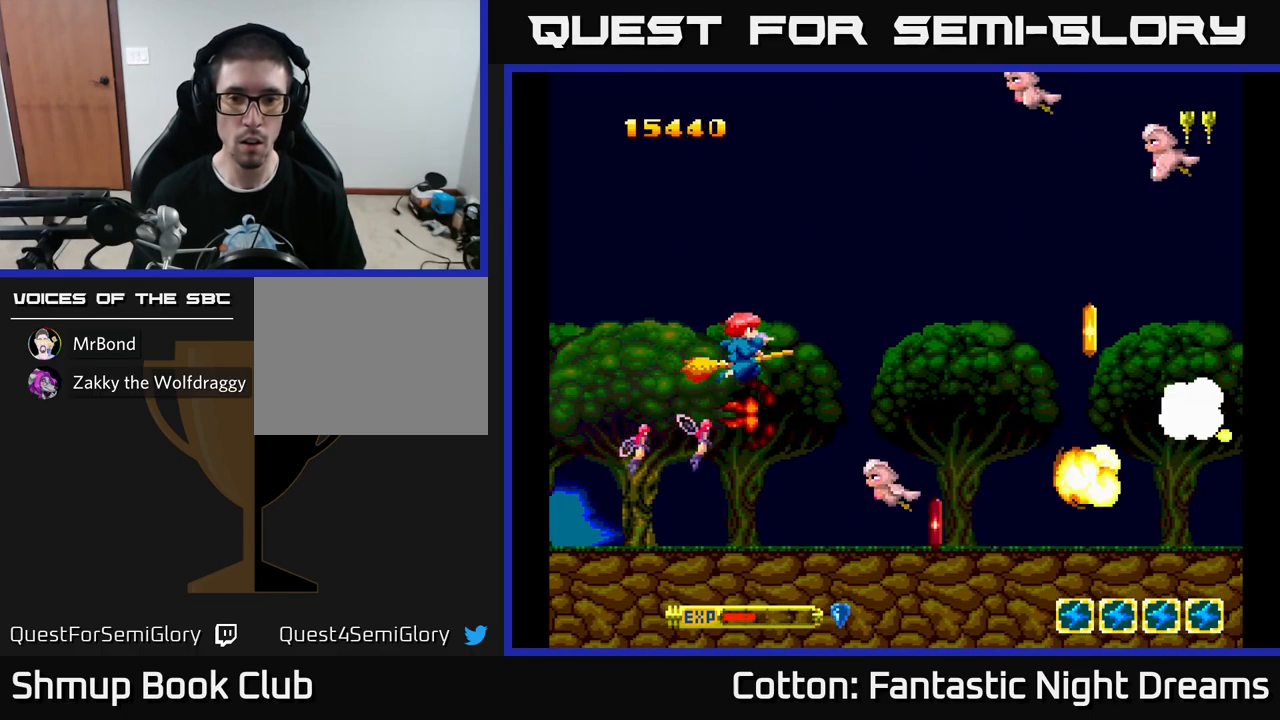
{"buttons": ["Y", "DPAD_UP"], "left_stick": "center", "right_stick": "center", "events": [[17, "DPAD_LEFT", "down"], [217, "DPAD_DOWN", "up"], [351, "DPAD_LEFT", "up"], [467, "DPAD_UP", "down"]]}
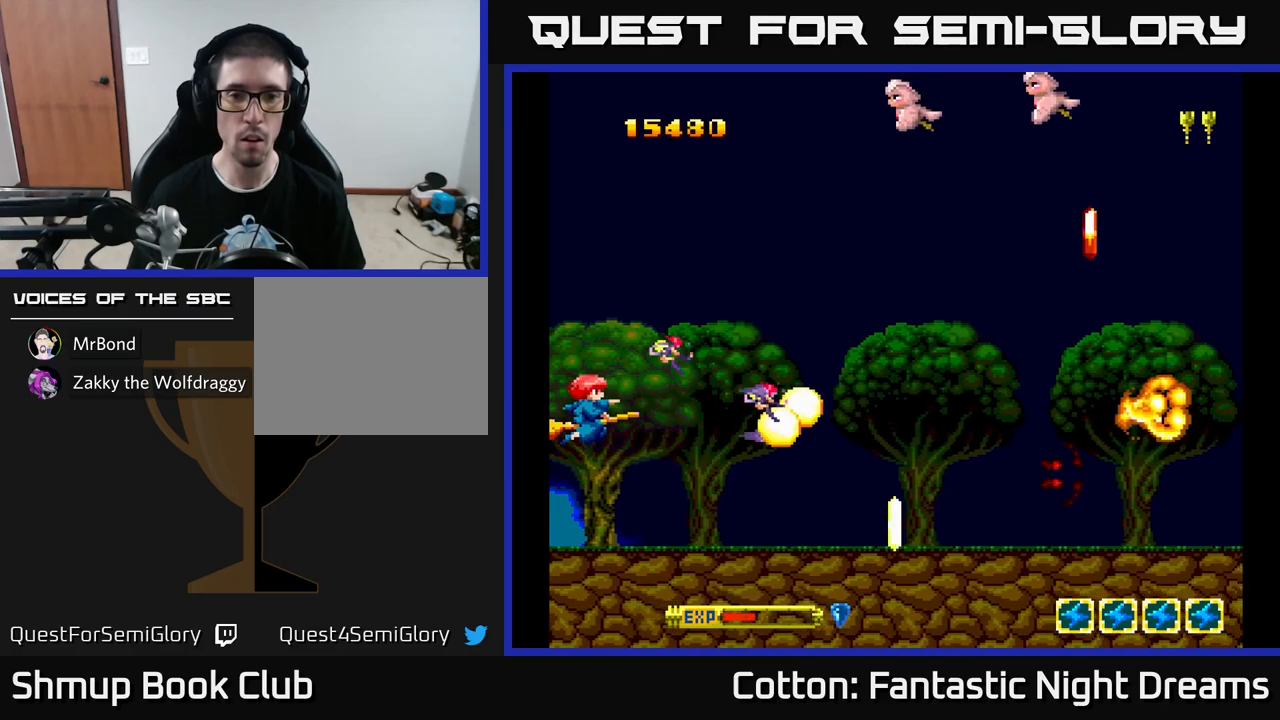
{"buttons": ["Y", "DPAD_UP"], "left_stick": "center", "right_stick": "center", "events": [[33, "Y", "up"], [433, "Y", "down"]]}